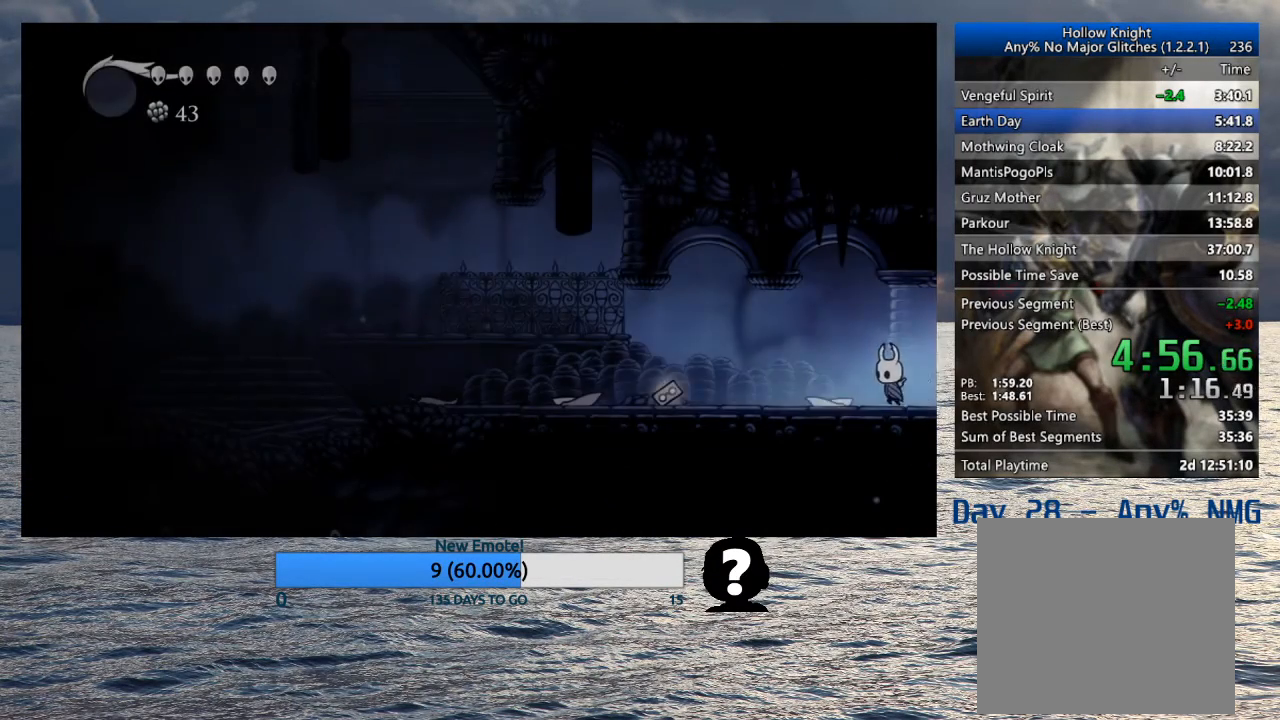
Gameplay with a controller (PlayStation layout); each line is a JSON object with the inputs held at the frame after it. "events" lists button and stick changes between this image and that frame as [ms after this image, input, new state], when the widget could be followed in between.
{"buttons": [], "left_stick": "left", "right_stick": "center", "events": []}
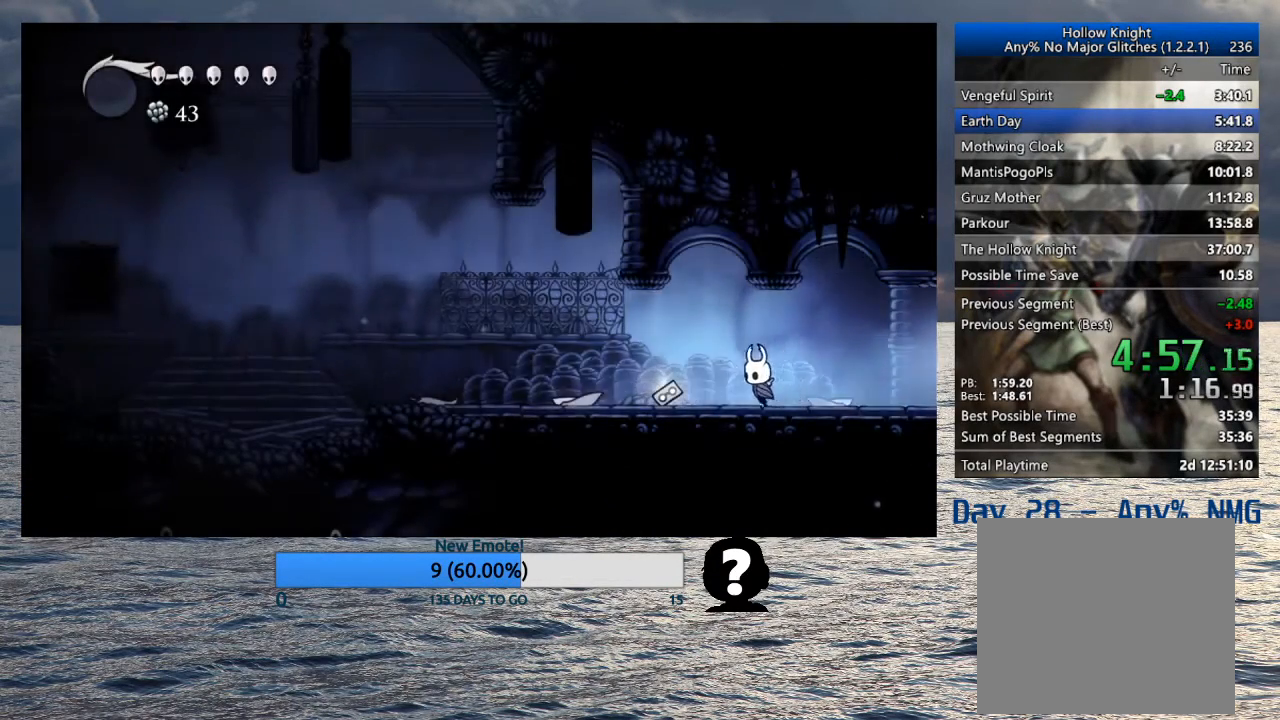
{"buttons": [], "left_stick": "left", "right_stick": "center", "events": []}
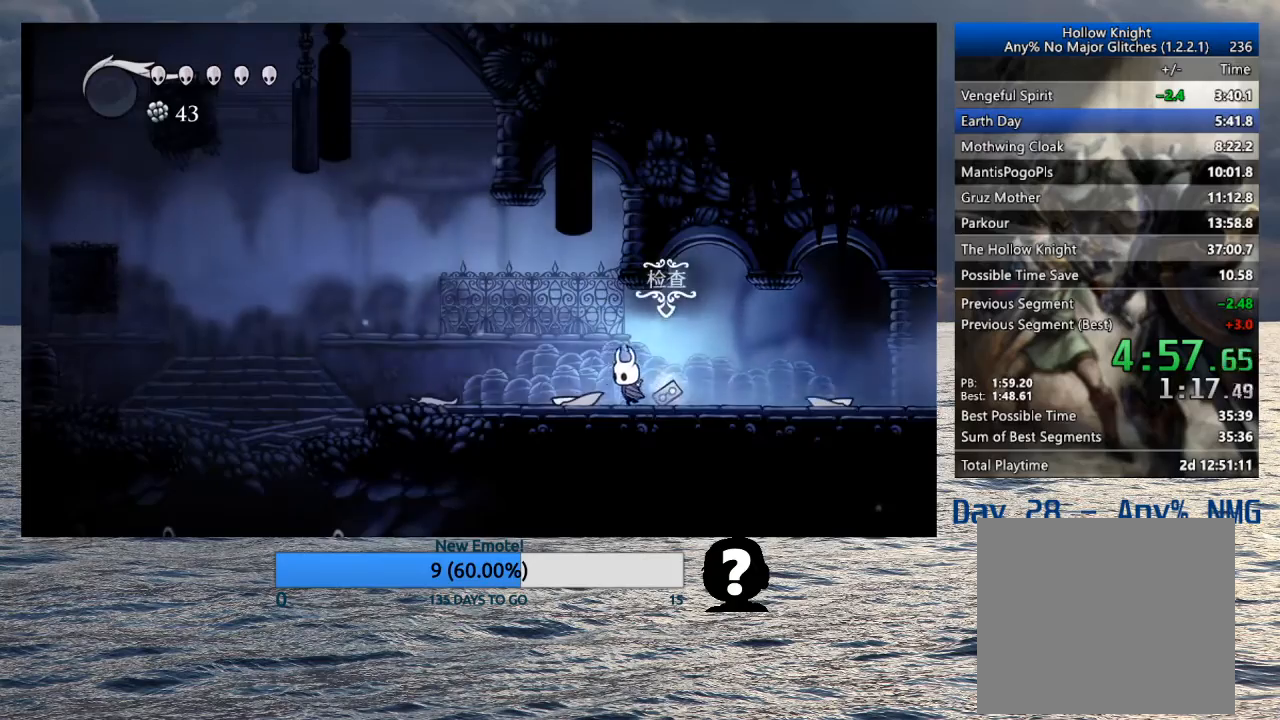
{"buttons": [], "left_stick": "left", "right_stick": "center", "events": []}
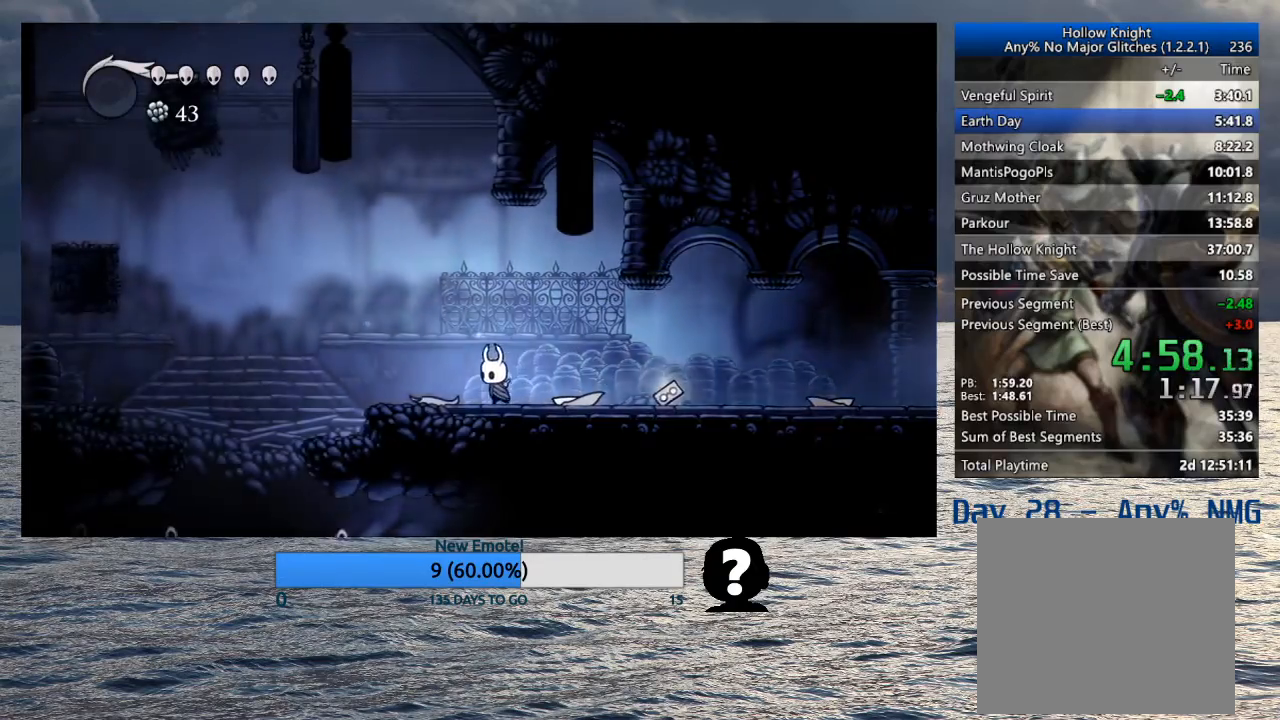
{"buttons": ["CROSS"], "left_stick": "left", "right_stick": "center", "events": [[500, "CROSS", "down"]]}
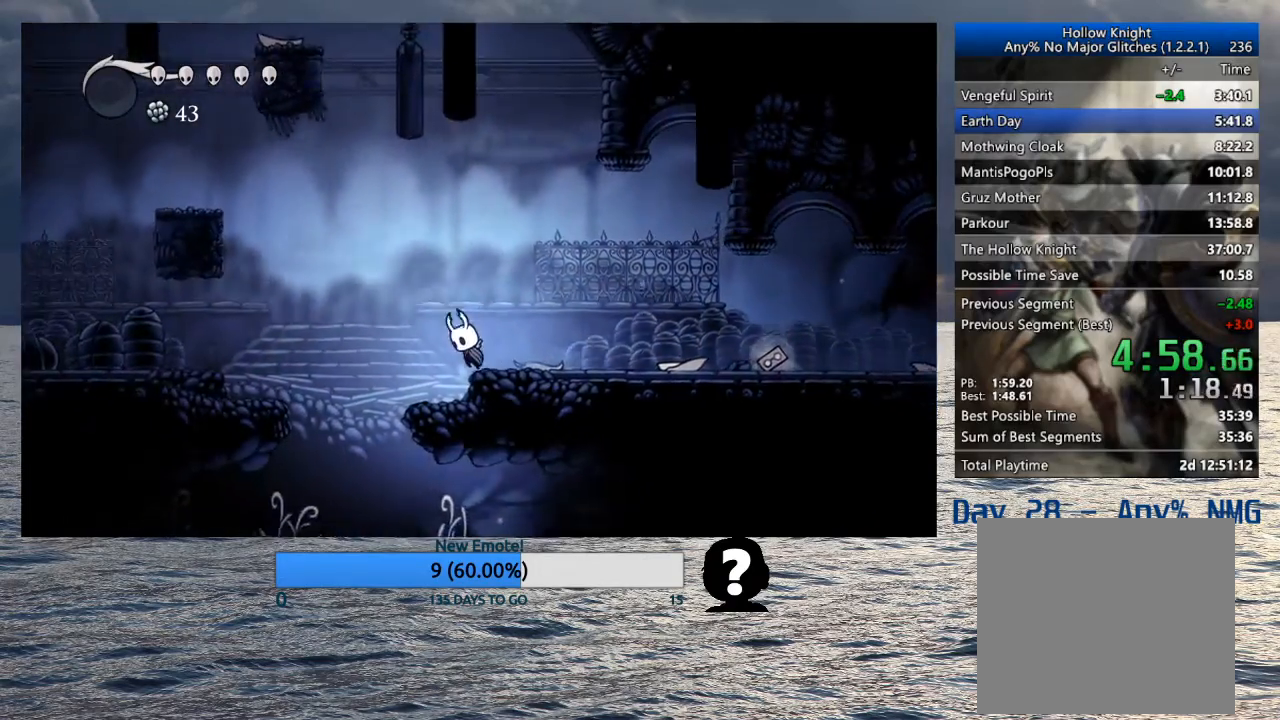
{"buttons": [], "left_stick": "left", "right_stick": "center", "events": [[500, "CROSS", "up"]]}
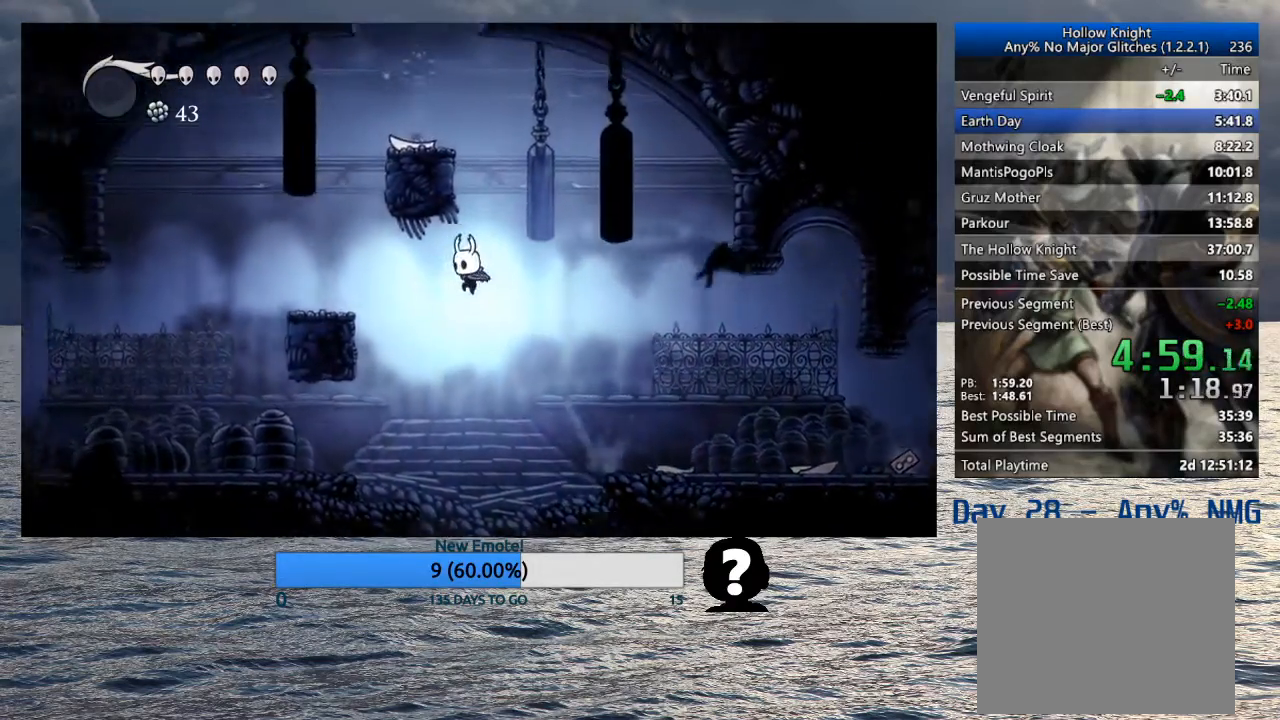
{"buttons": ["CROSS"], "left_stick": "right", "right_stick": "center", "events": [[467, "CROSS", "down"], [467, "left_stick", "right"]]}
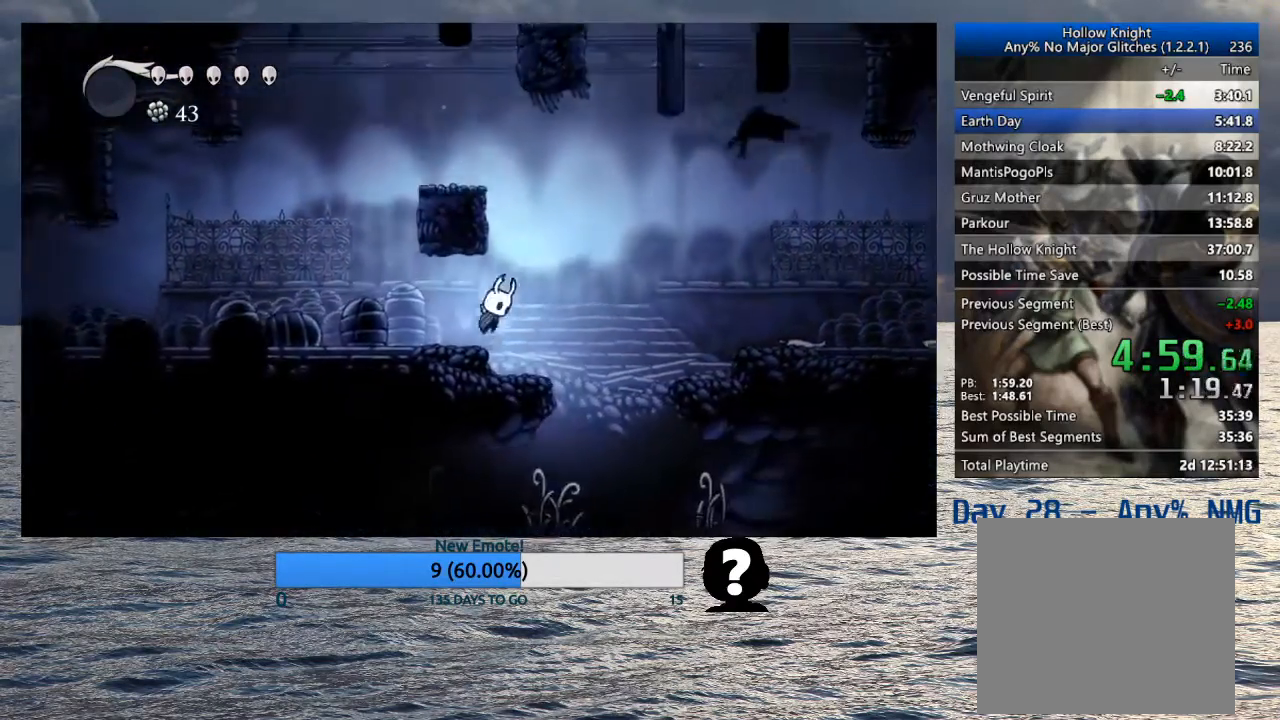
{"buttons": [], "left_stick": "left", "right_stick": "center", "events": [[183, "left_stick", "left"], [433, "CROSS", "up"]]}
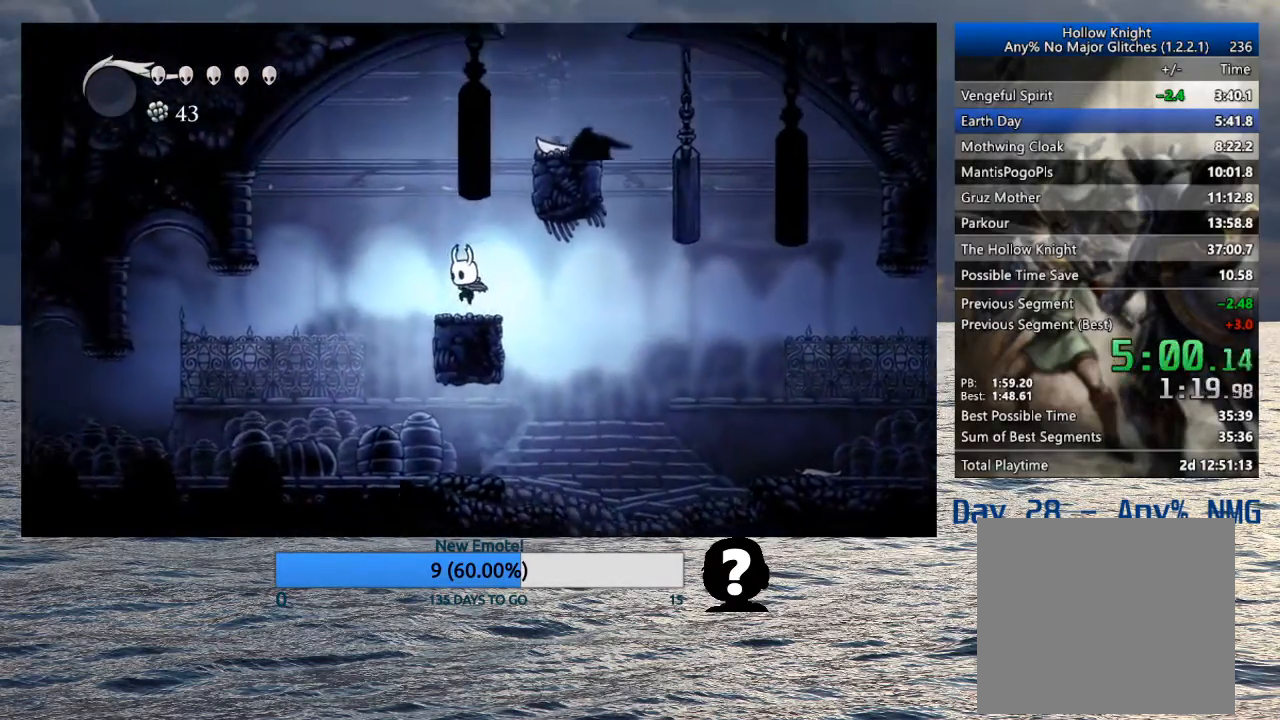
{"buttons": ["CROSS"], "left_stick": "right", "right_stick": "center", "events": [[50, "CROSS", "down"], [50, "left_stick", "right"]]}
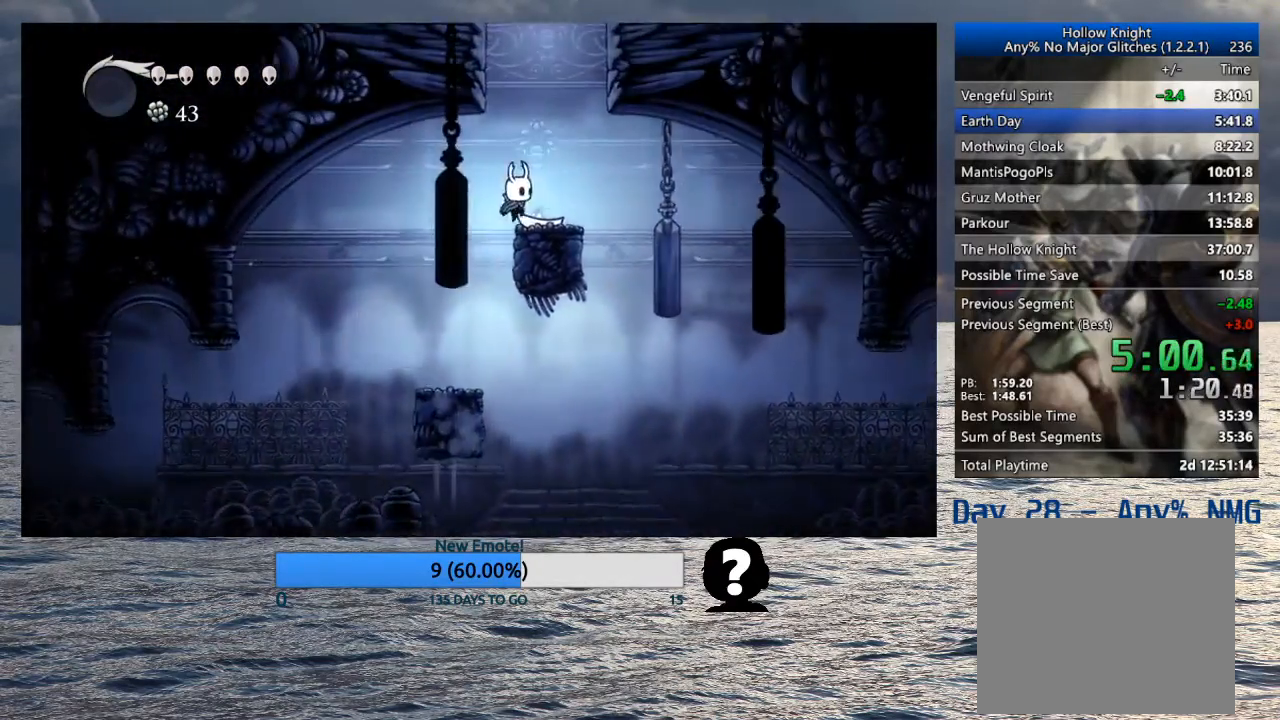
{"buttons": ["CROSS"], "left_stick": "up-right", "right_stick": "center", "events": [[17, "CROSS", "up"], [133, "CROSS", "down"], [183, "left_stick", "up-right"]]}
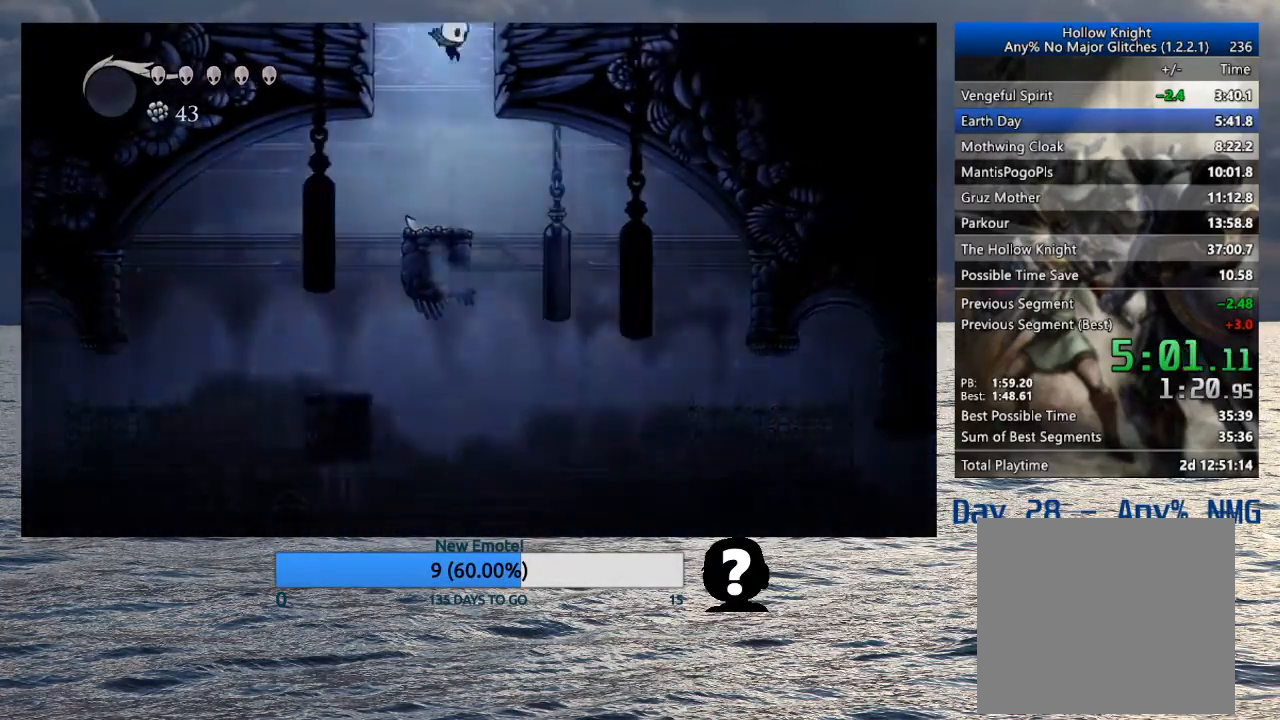
{"buttons": [], "left_stick": "right", "right_stick": "center", "events": [[183, "left_stick", "right"], [333, "CROSS", "up"]]}
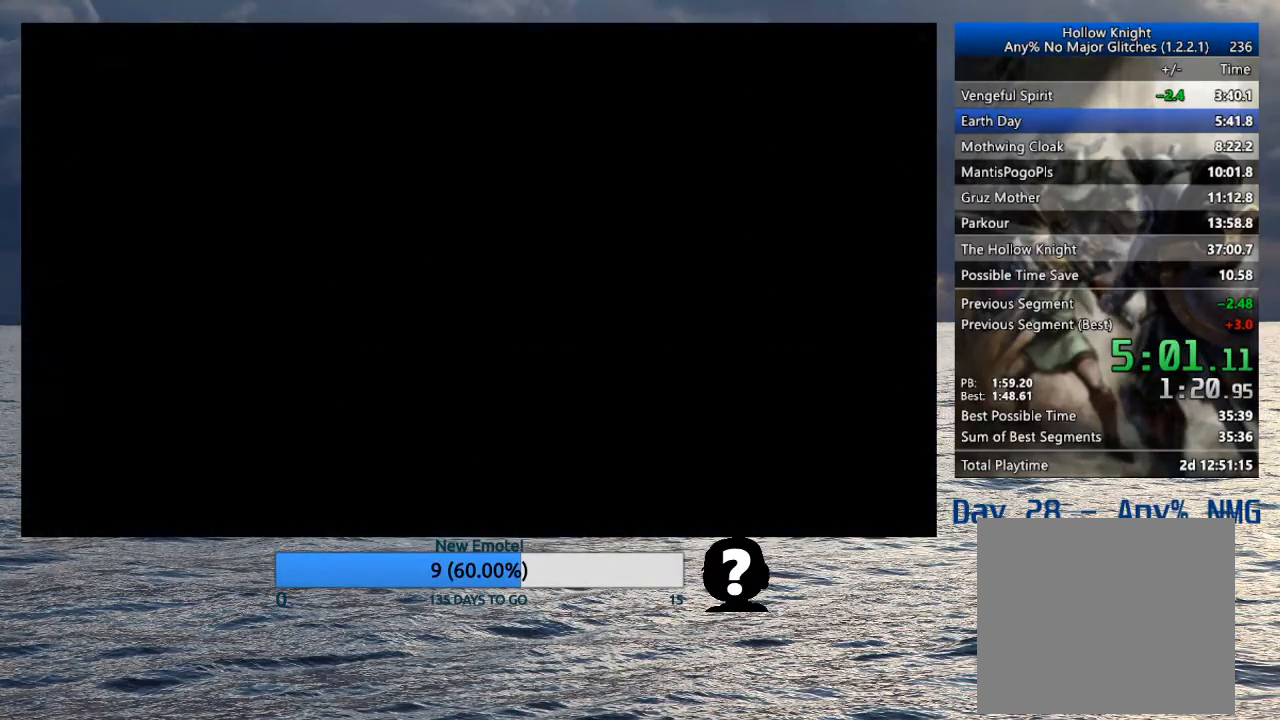
{"buttons": [], "left_stick": "right", "right_stick": "center", "events": []}
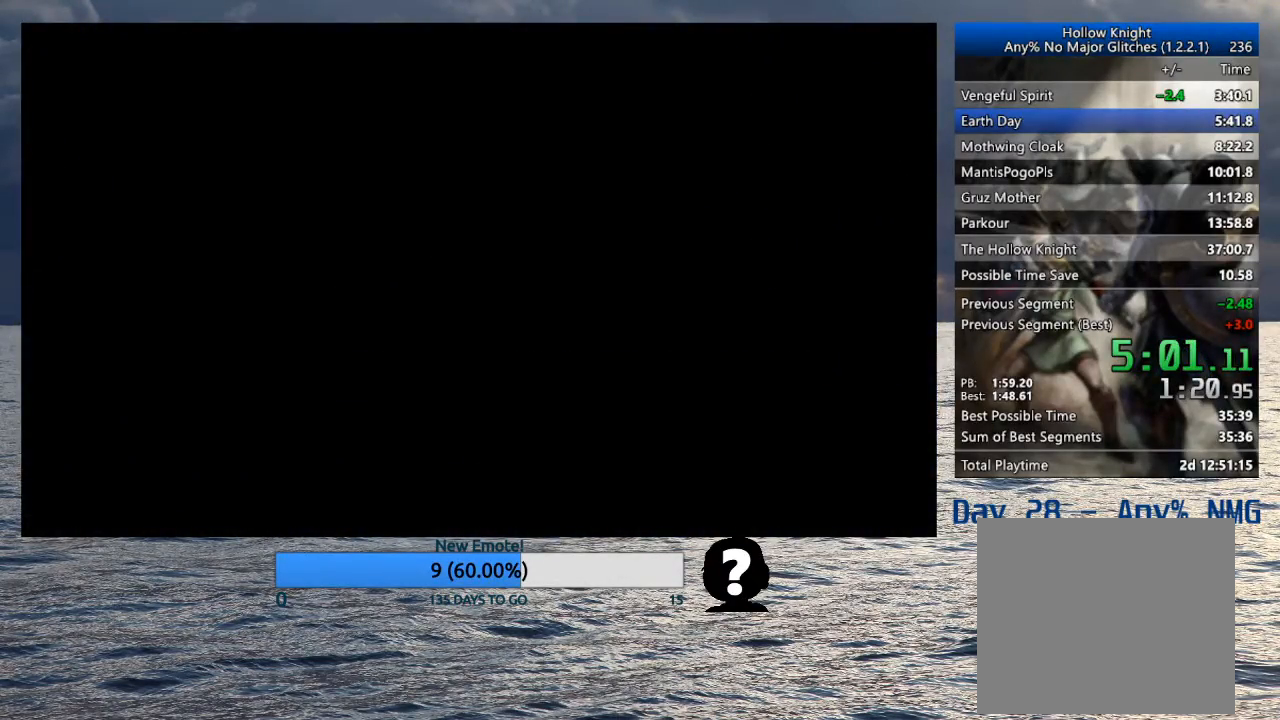
{"buttons": [], "left_stick": "right", "right_stick": "center", "events": []}
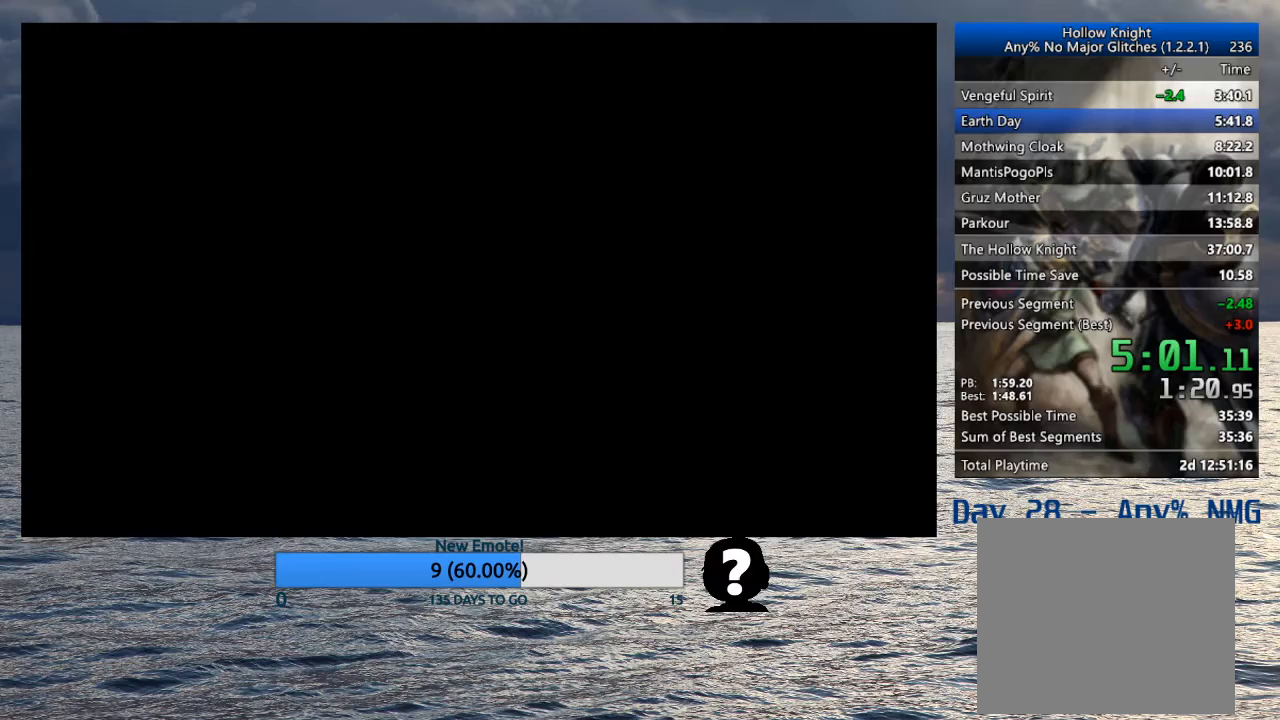
{"buttons": [], "left_stick": "right", "right_stick": "center", "events": []}
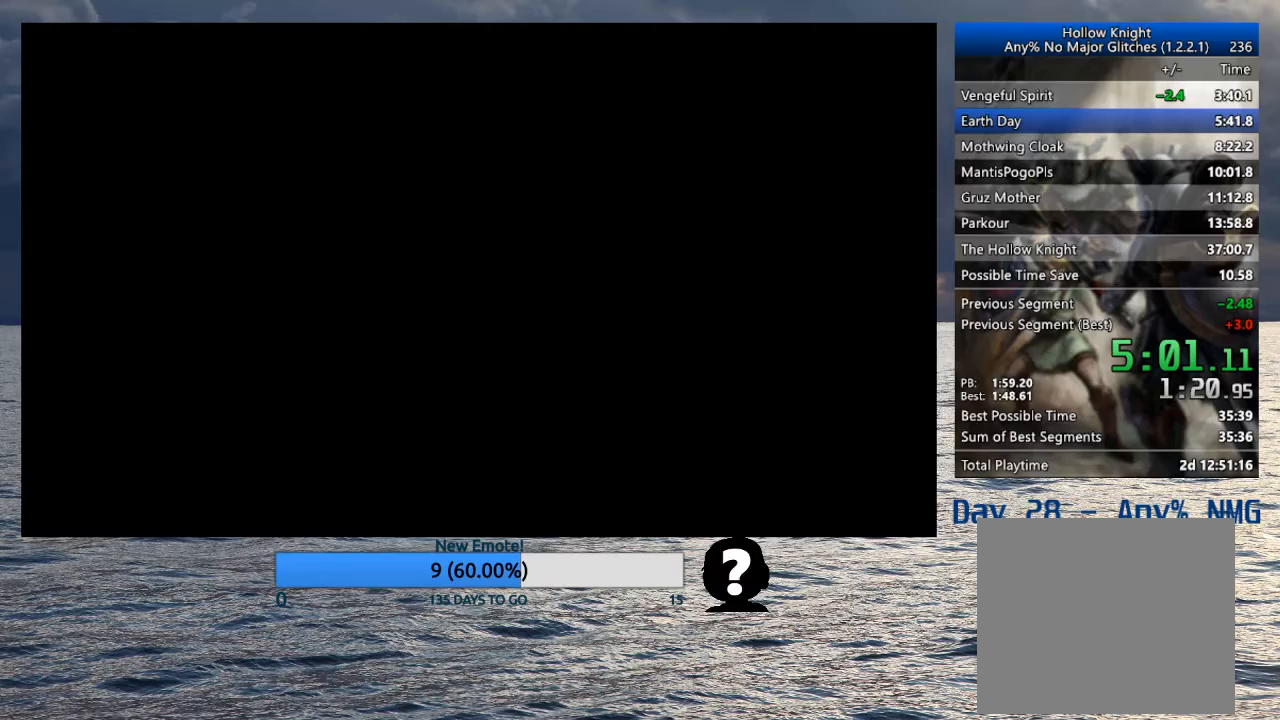
{"buttons": [], "left_stick": "right", "right_stick": "center", "events": []}
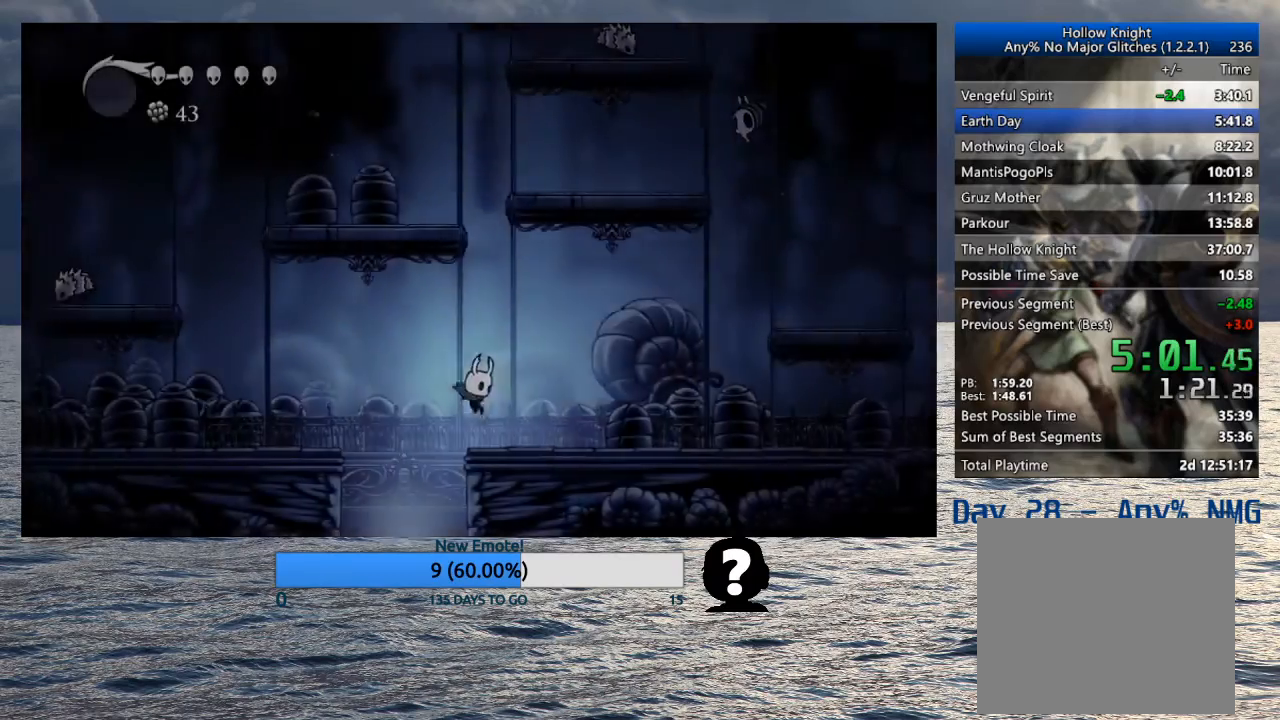
{"buttons": [], "left_stick": "right", "right_stick": "center", "events": []}
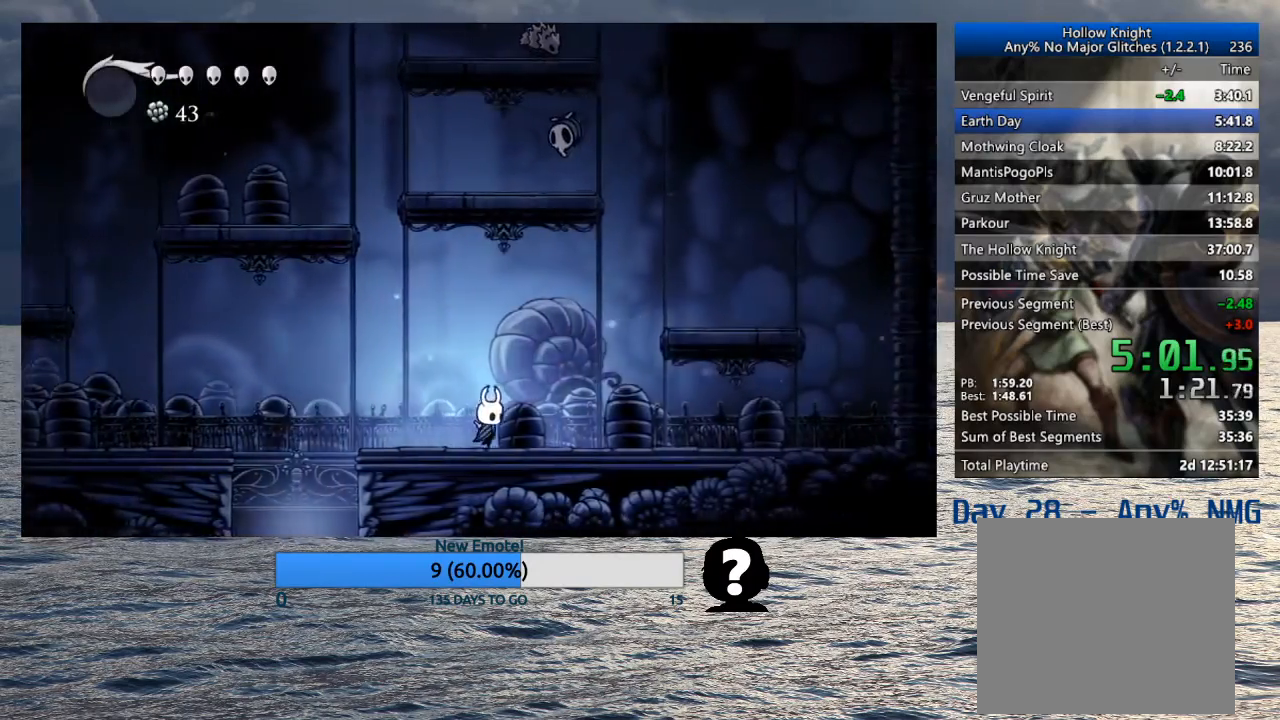
{"buttons": ["CROSS"], "left_stick": "right", "right_stick": "center", "events": [[200, "CROSS", "down"]]}
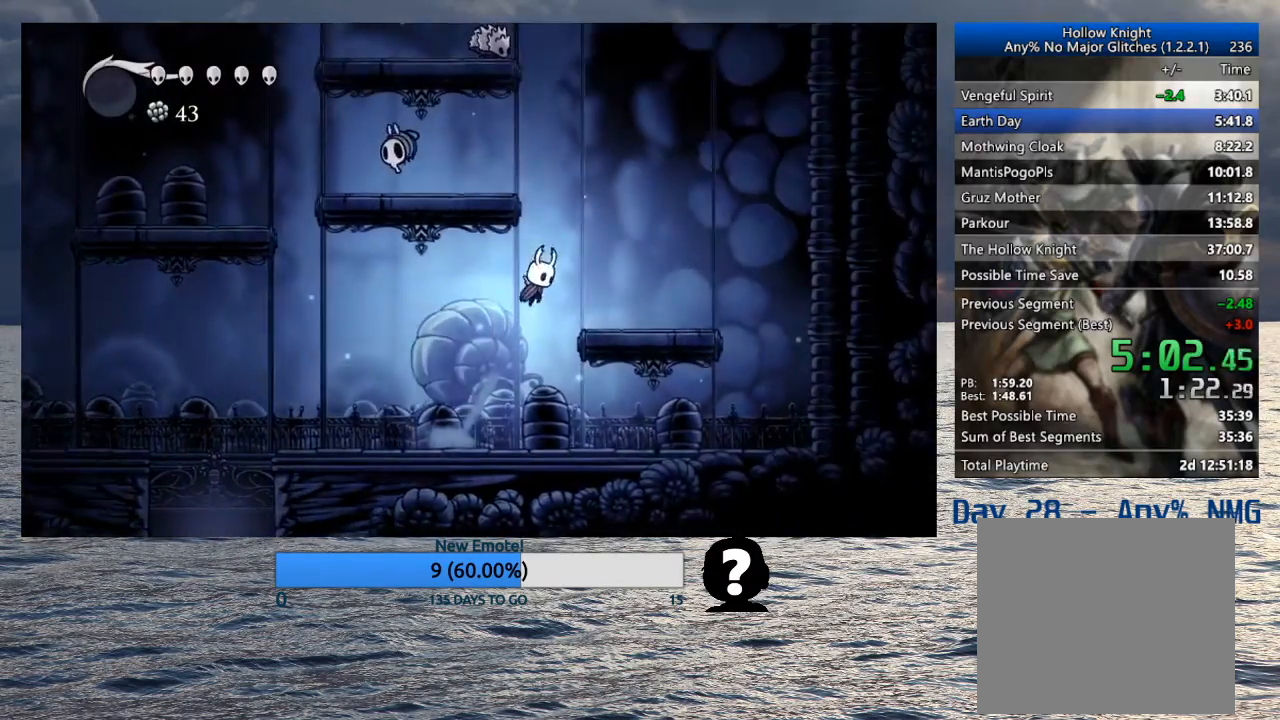
{"buttons": ["CROSS"], "left_stick": "left", "right_stick": "center", "events": [[50, "CROSS", "up"], [300, "CROSS", "down"], [317, "left_stick", "left"]]}
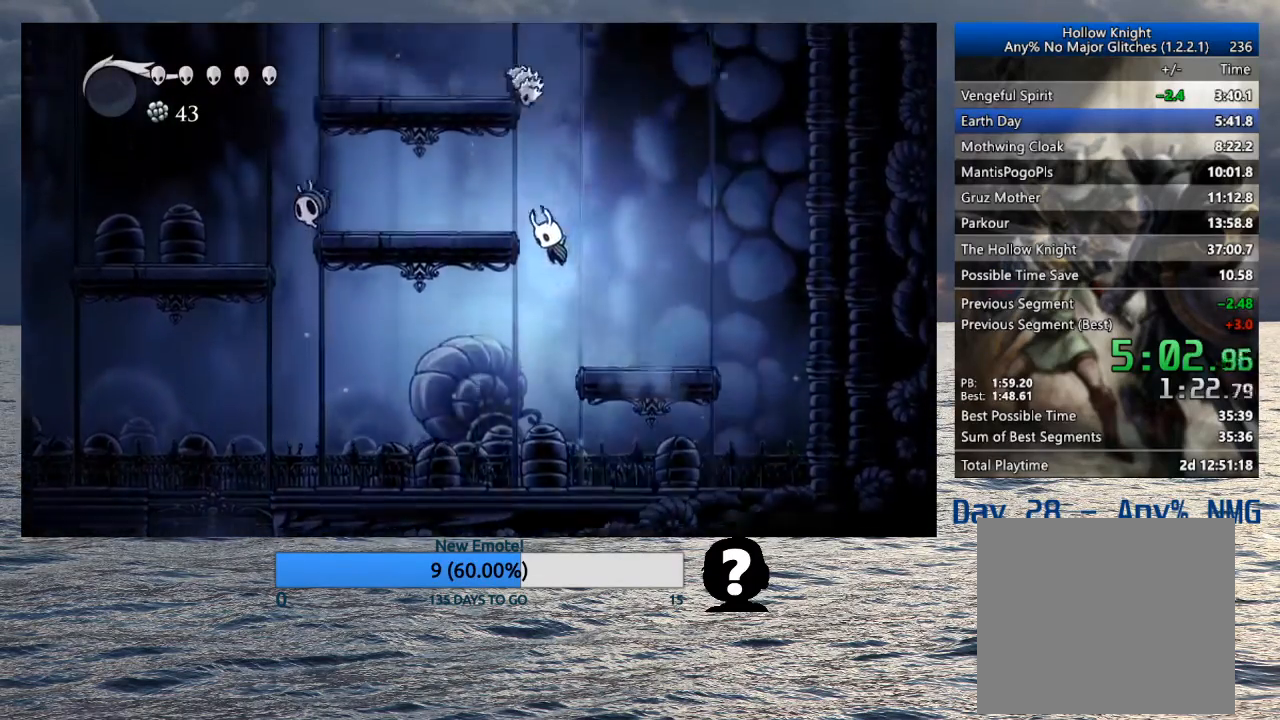
{"buttons": [], "left_stick": "up", "right_stick": "center", "events": [[150, "CROSS", "up"], [167, "left_stick", "up-left"], [317, "SQUARE", "down"], [367, "left_stick", "up"], [417, "SQUARE", "up"]]}
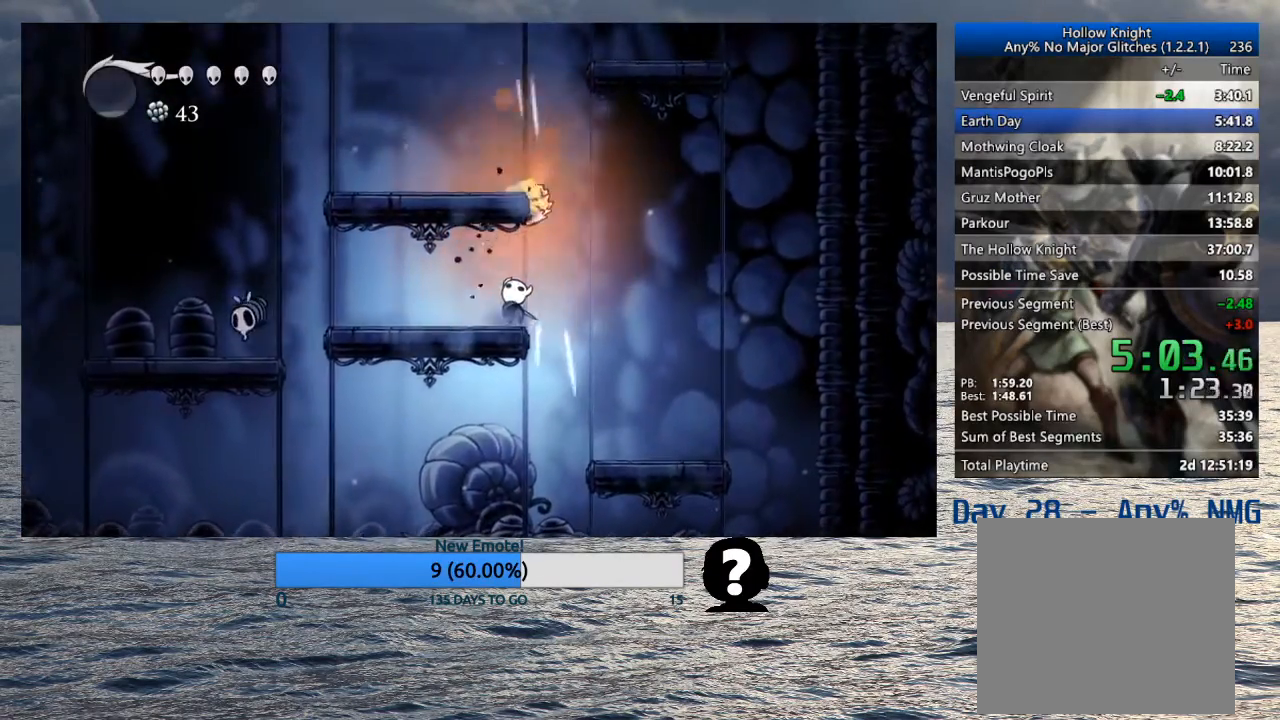
{"buttons": ["CROSS"], "left_stick": "up-right", "right_stick": "center", "events": [[200, "SQUARE", "down"], [317, "SQUARE", "up"], [350, "left_stick", "up-right"], [433, "CROSS", "down"]]}
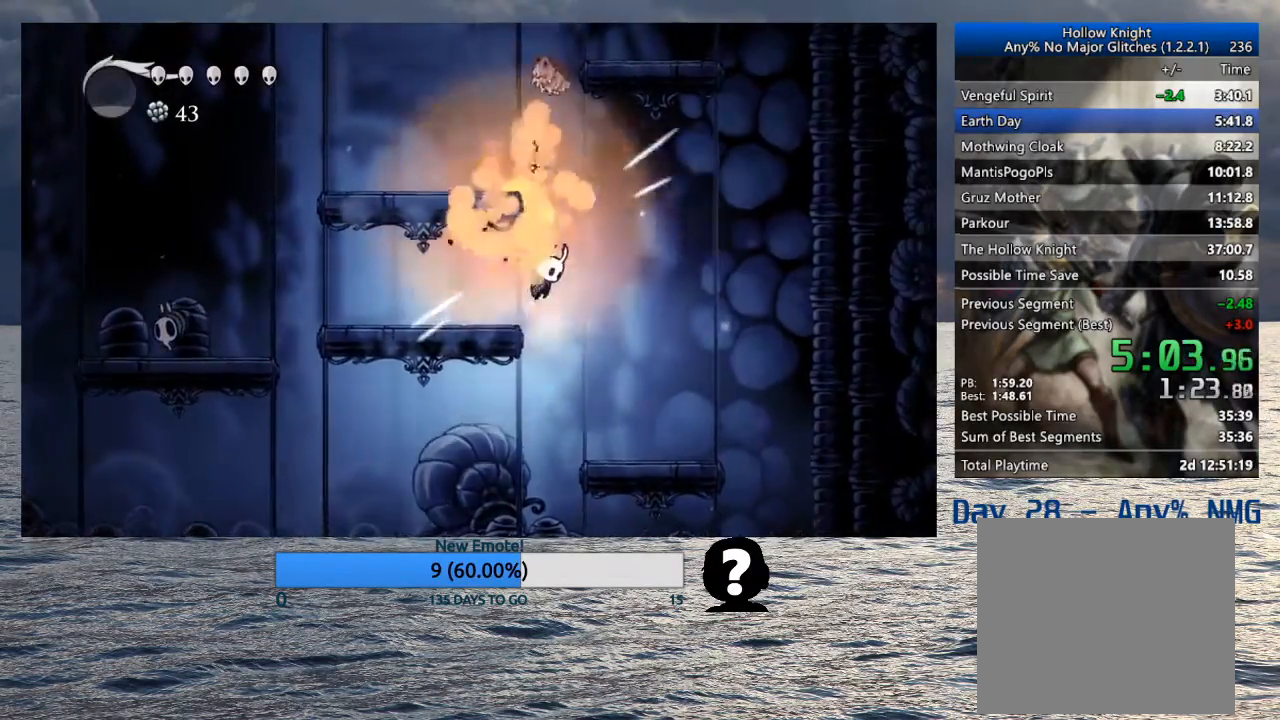
{"buttons": ["CROSS"], "left_stick": "up-right", "right_stick": "center", "events": [[100, "left_stick", "up-left"], [283, "CROSS", "up"], [467, "CROSS", "down"], [467, "left_stick", "up-right"]]}
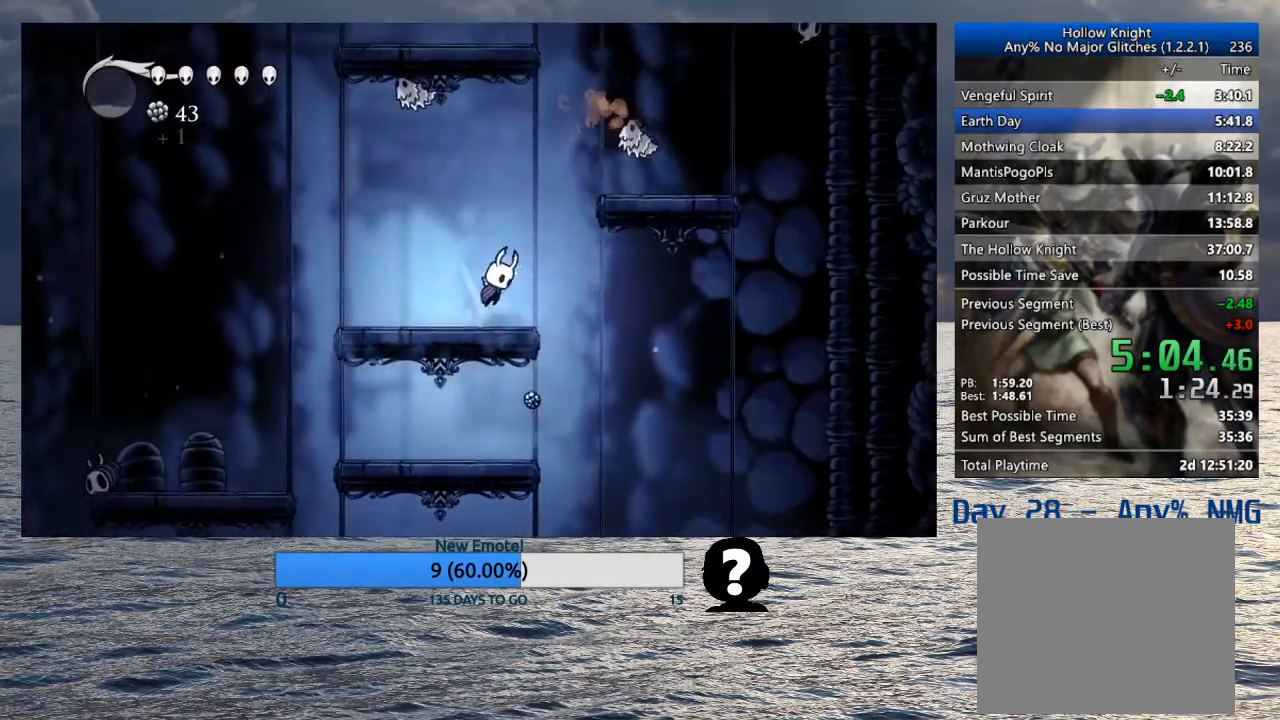
{"buttons": ["CROSS"], "left_stick": "up-right", "right_stick": "center", "events": [[300, "CROSS", "up"], [483, "CROSS", "down"]]}
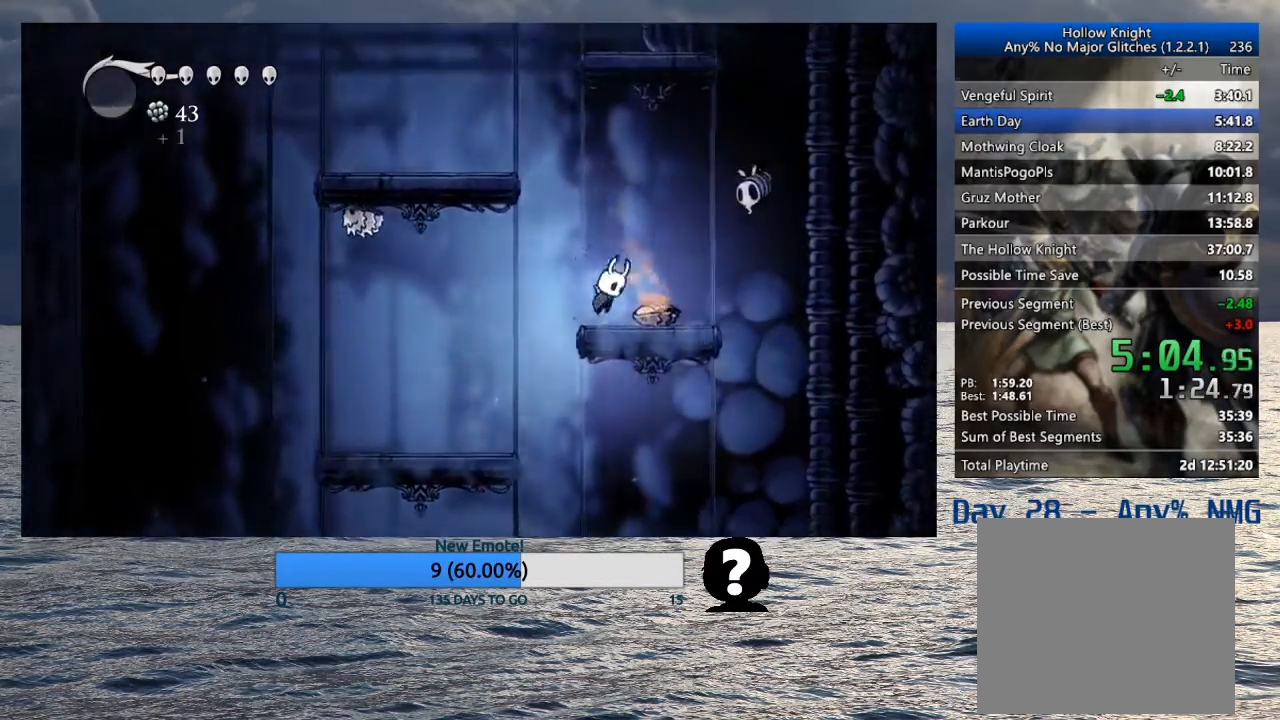
{"buttons": [], "left_stick": "left", "right_stick": "center", "events": [[17, "left_stick", "up-left"], [133, "left_stick", "left"], [383, "CROSS", "up"]]}
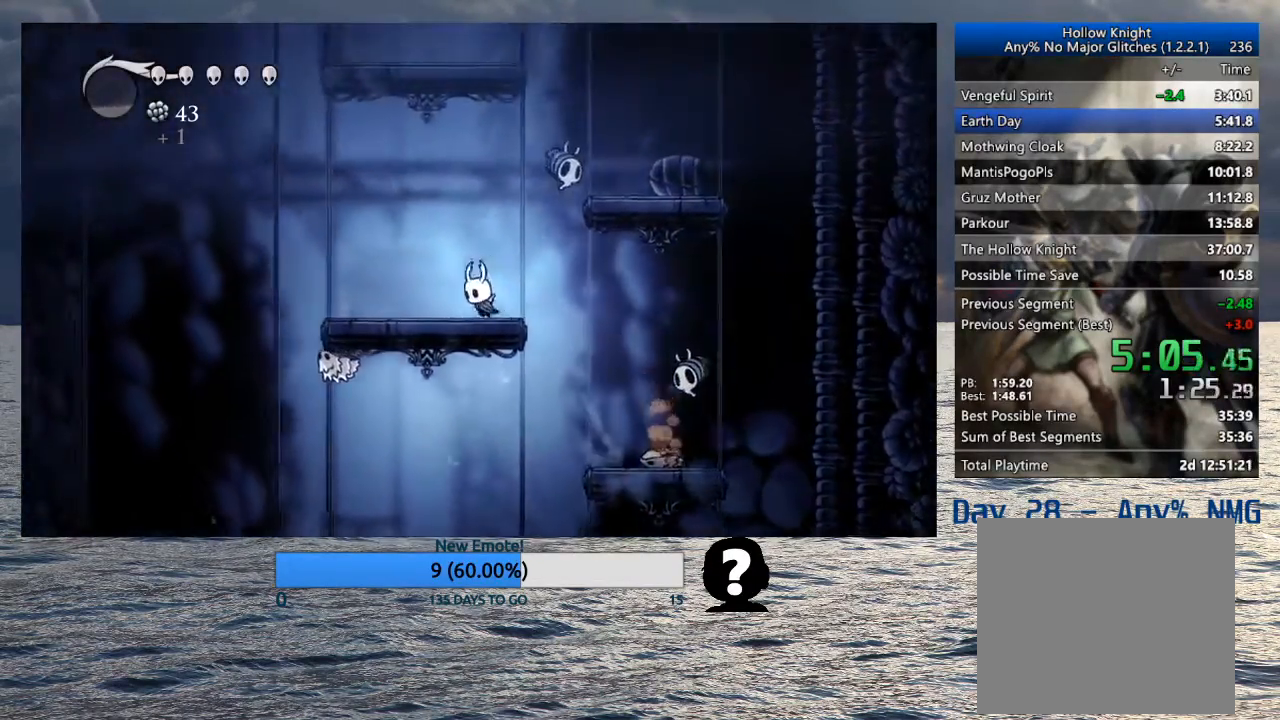
{"buttons": ["CROSS", "SQUARE"], "left_stick": "right", "right_stick": "center", "events": [[33, "CROSS", "down"], [33, "left_stick", "right"], [417, "SQUARE", "down"]]}
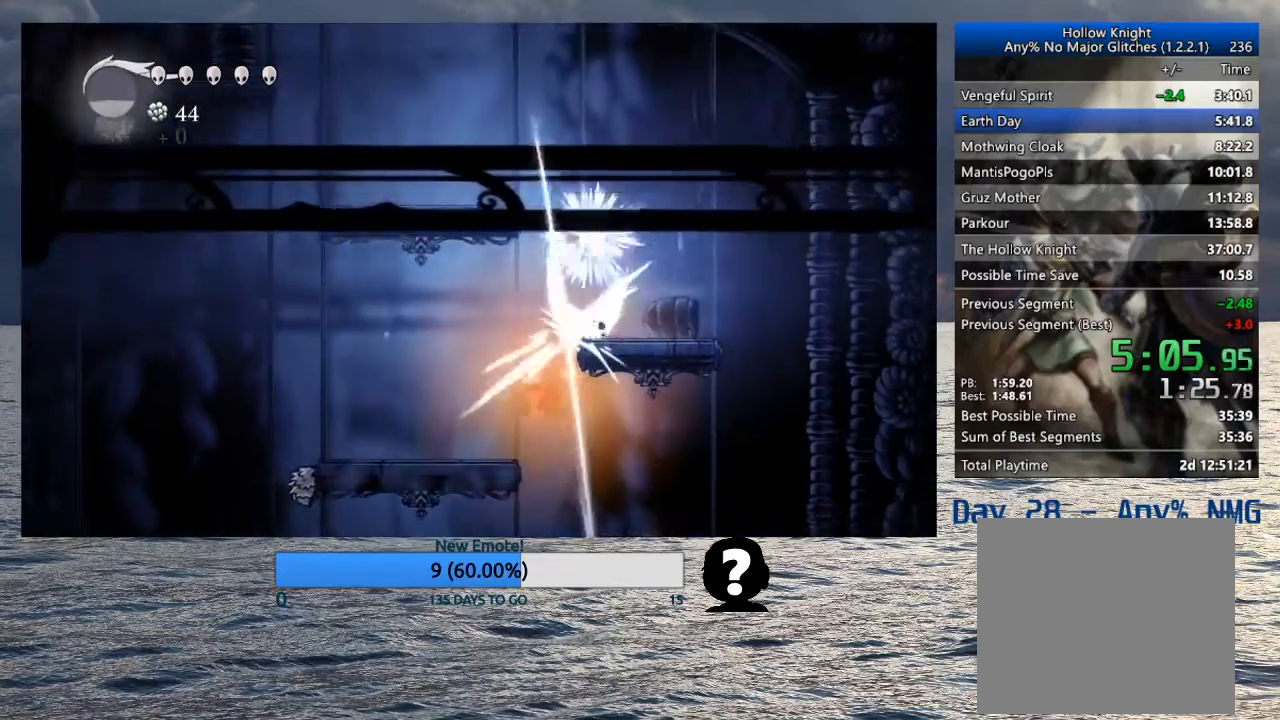
{"buttons": [], "left_stick": "center", "right_stick": "center", "events": [[50, "CROSS", "up"], [67, "SQUARE", "up"], [117, "left_stick", "down-right"], [283, "left_stick", "right"], [500, "left_stick", "center"]]}
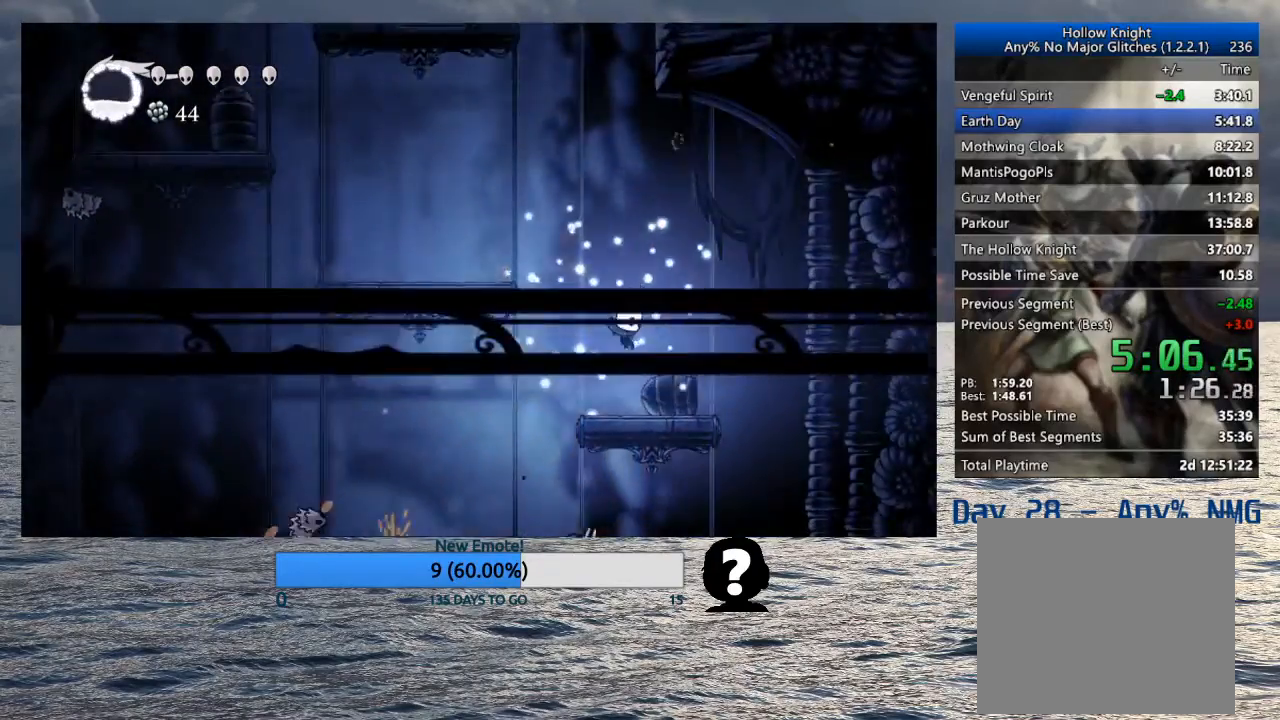
{"buttons": [], "left_stick": "left", "right_stick": "center", "events": [[100, "left_stick", "left"], [150, "CROSS", "down"], [500, "CROSS", "up"]]}
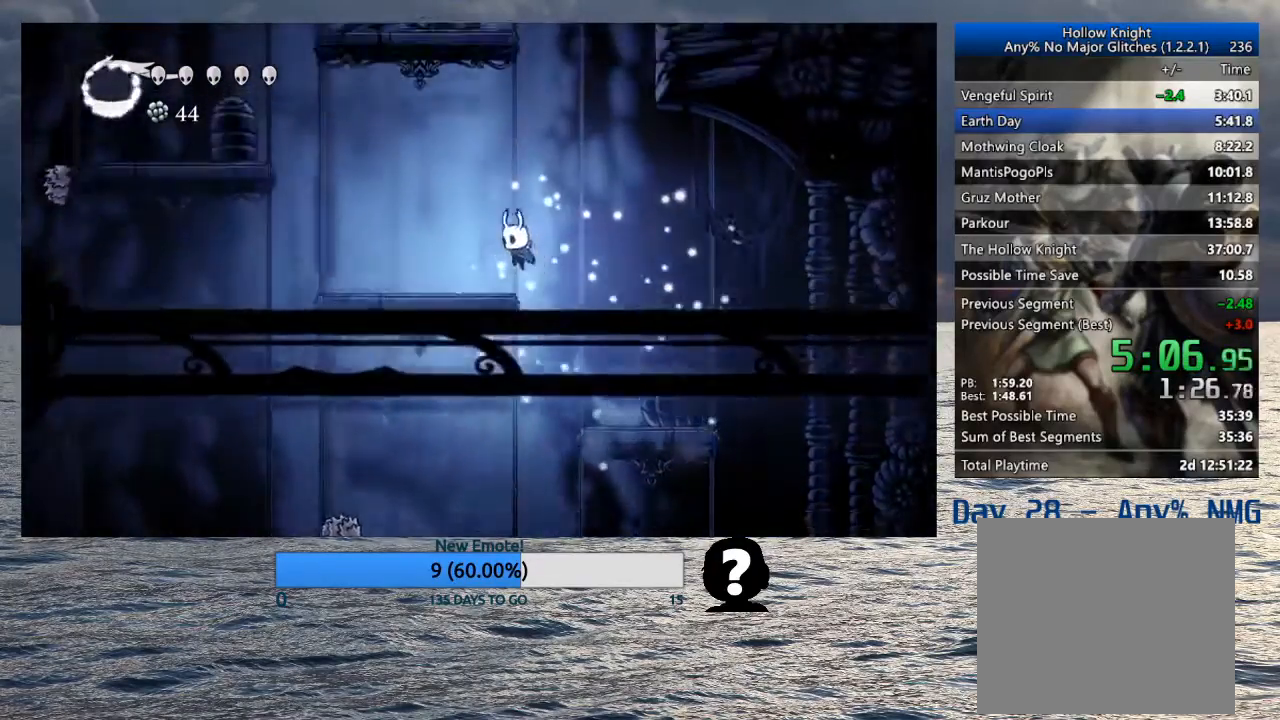
{"buttons": ["CROSS"], "left_stick": "left", "right_stick": "center", "events": [[467, "CROSS", "down"]]}
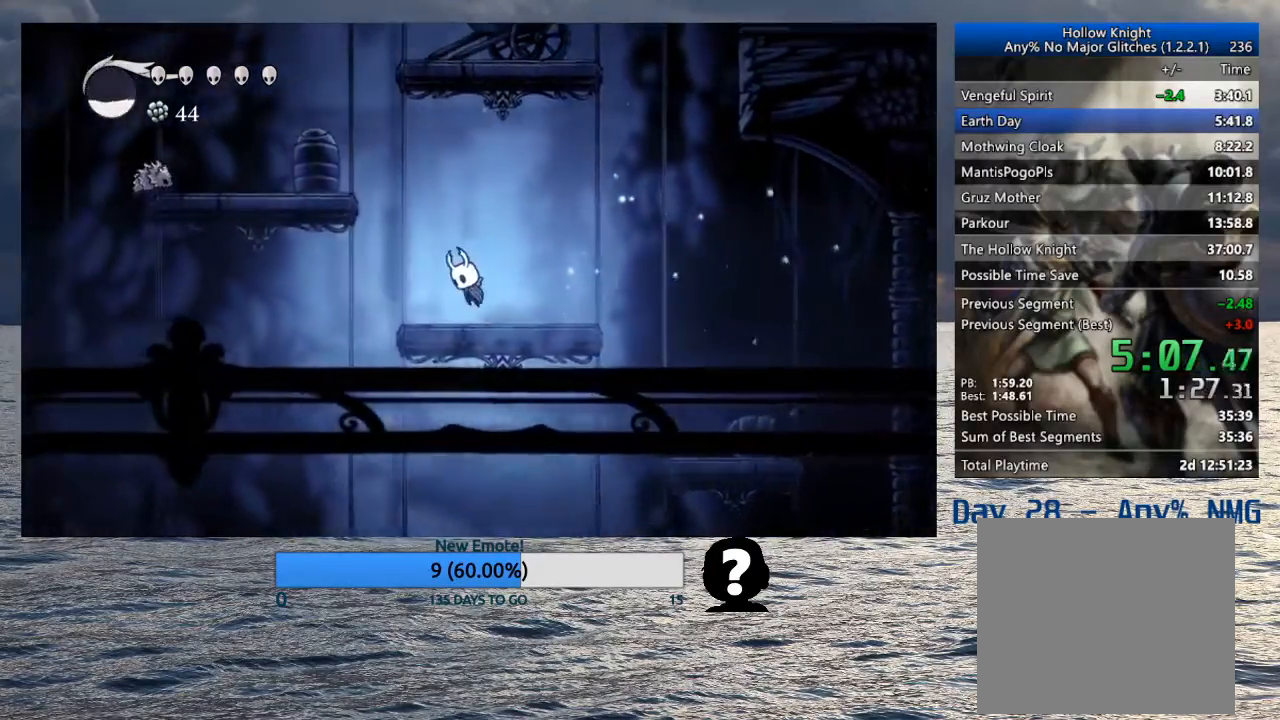
{"buttons": [], "left_stick": "left", "right_stick": "center", "events": [[500, "CROSS", "up"]]}
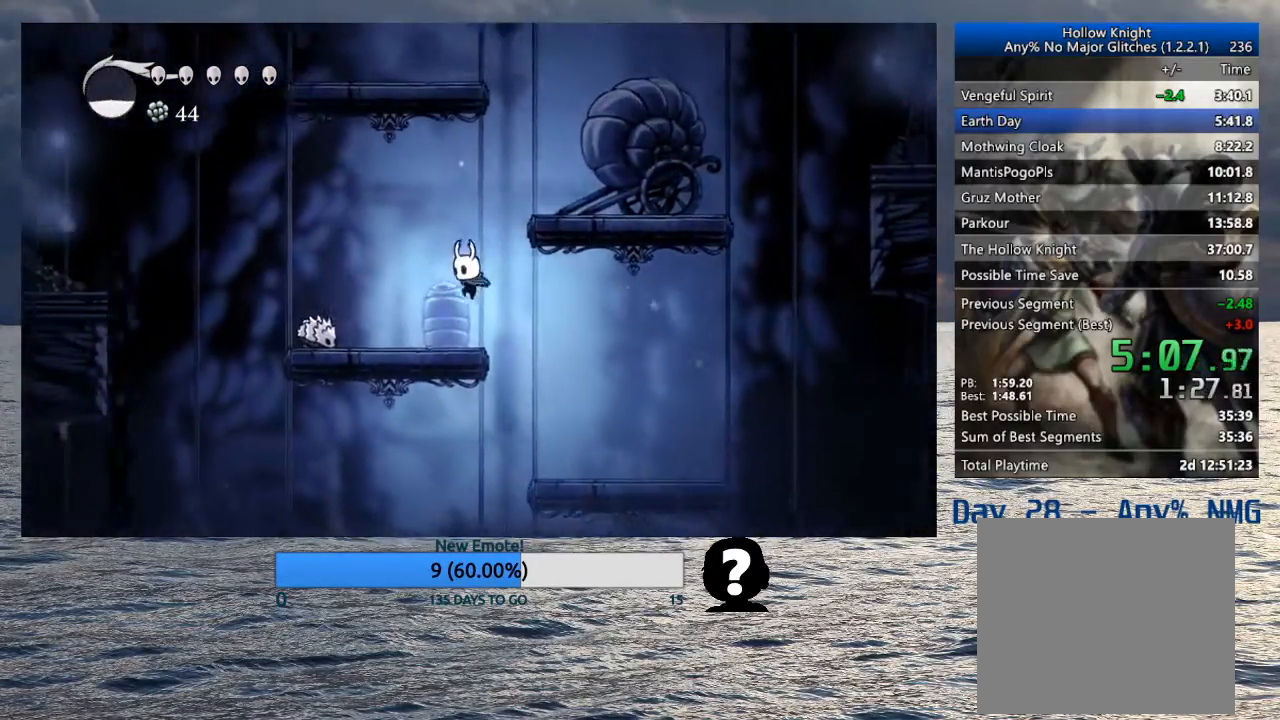
{"buttons": [], "left_stick": "center", "right_stick": "center", "events": [[183, "SQUARE", "down"], [300, "SQUARE", "up"], [500, "left_stick", "center"]]}
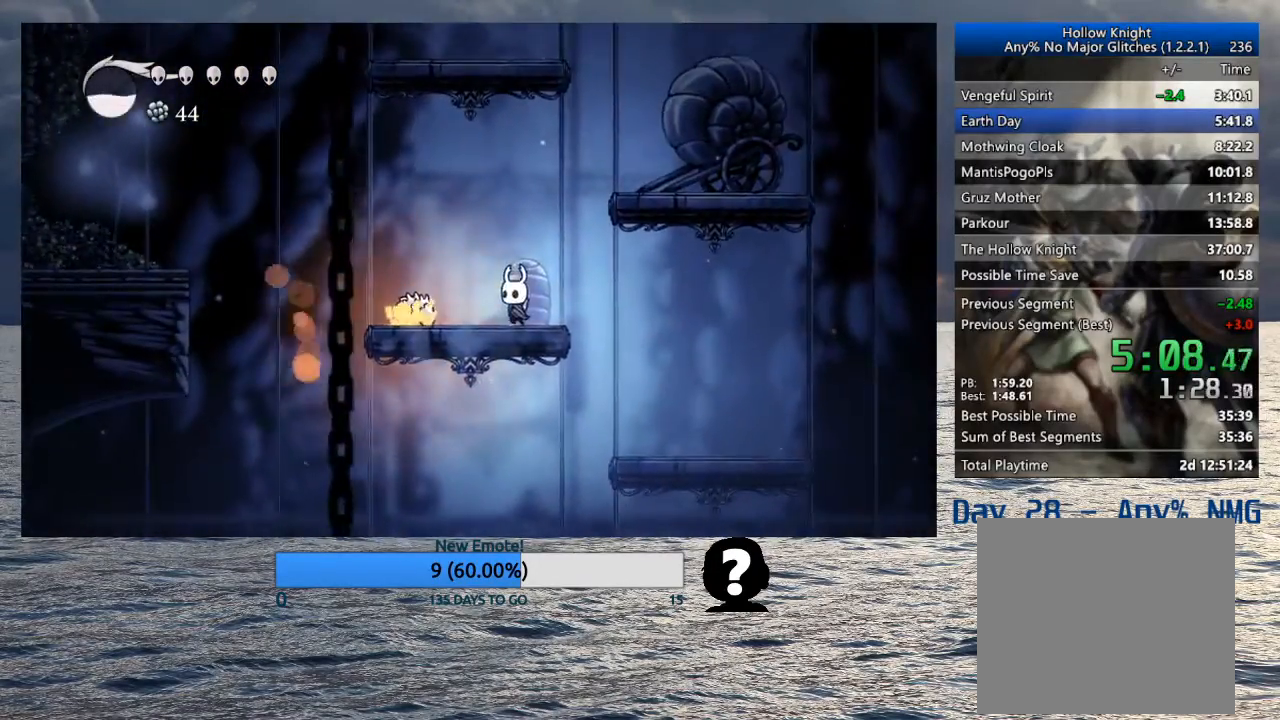
{"buttons": [], "left_stick": "left", "right_stick": "center", "events": [[50, "SQUARE", "down"], [50, "left_stick", "left"], [167, "SQUARE", "up"]]}
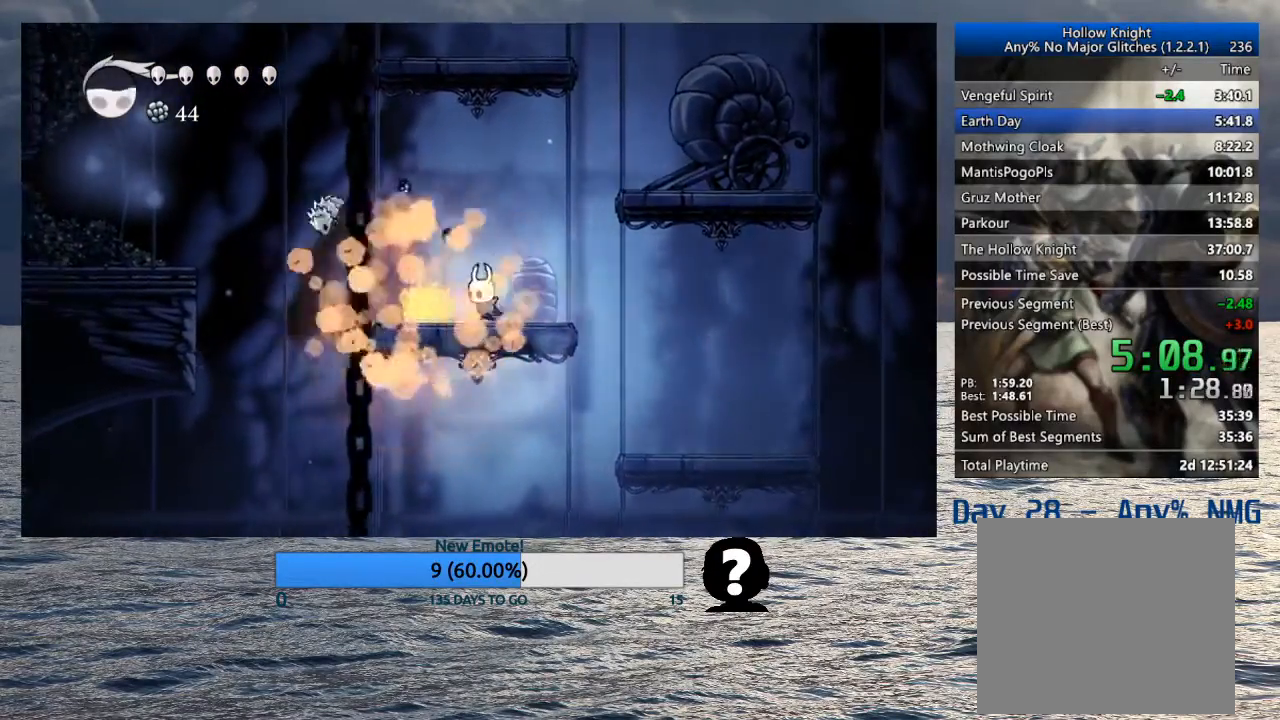
{"buttons": ["CROSS"], "left_stick": "left", "right_stick": "center", "events": [[250, "CROSS", "down"]]}